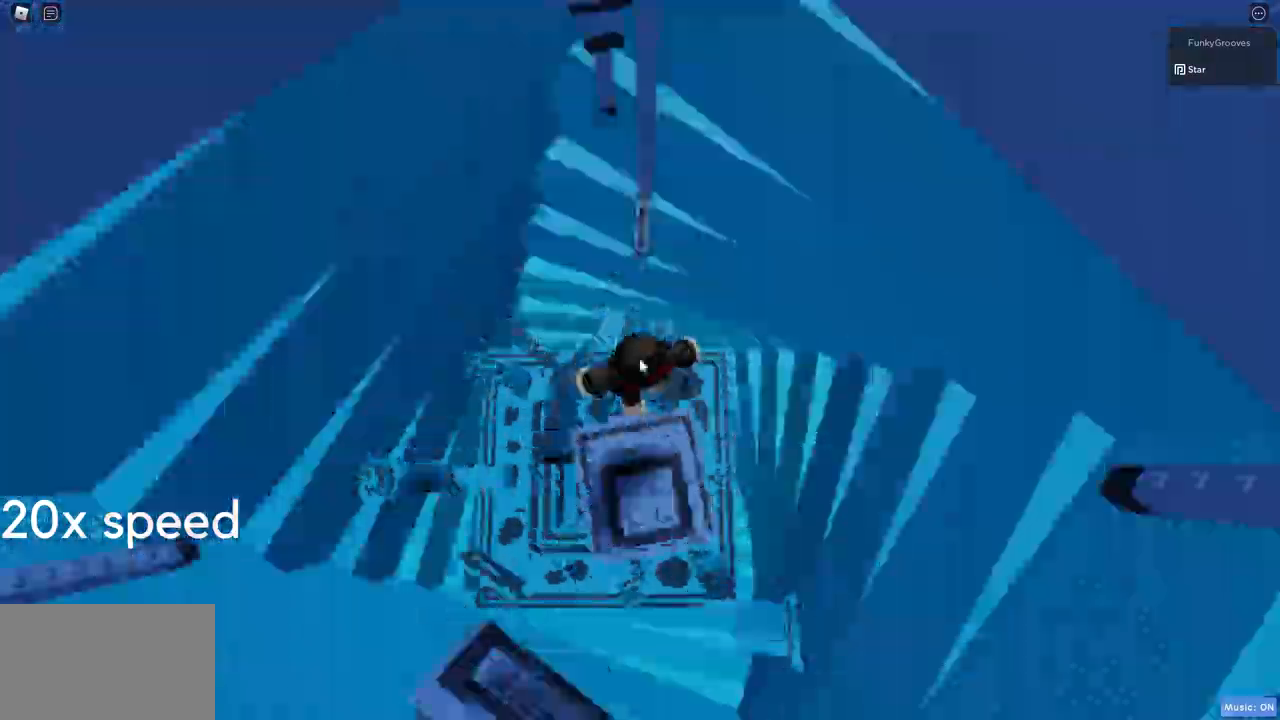
Gameplay with keyboard and mouse; each line is a JSON object with the keys and mouse buttons held at the frame after it. "events" lists presses ("down") and releases ("up") of "1", "2", "3", "4", "5", "a", "alt", "c", "caps_lock", "ctrl", "d", "e", "f", "g", "q", "r", "s", "shift", "space", "t", "tab", "v", "w", "x", "z", "mouse_left", "mouse_wheel" and "mouse_right" between this image and that frame as [ms after this image, input, new state], when the widget could be followed in between. "mouse_left", "mouse_wheel", "mouse_right" = the "left", "wheel", "right" buttons of the "mouse" list. No other keys are recorded. "wheel" means that the mouse wheel is clicked or scrolled. Mouse movement is not recorded.
{"keys": ["d"], "mouse": [], "events": [[17, "space", "up"], [33, "d", "down"], [33, "space", "down"], [33, "w", "up"], [50, "d", "up"], [50, "space", "up"], [50, "w", "down"], [67, "d", "down"], [67, "w", "up"], [83, "space", "down"], [100, "space", "up"], [117, "d", "up"], [117, "mouse_right", "up"], [133, "d", "down"], [150, "space", "down"], [167, "d", "up"], [167, "space", "up"], [167, "w", "down"], [183, "w", "up"], [200, "a", "down"], [200, "space", "down"], [217, "space", "up"], [233, "space", "down"], [250, "space", "up"], [267, "a", "up"], [300, "a", "down"], [300, "space", "down"], [317, "space", "up"], [333, "a", "up"], [350, "a", "down"], [367, "space", "down"], [383, "space", "up"], [400, "a", "up"], [417, "mouse_right", "down"], [433, "space", "down"], [433, "w", "down"], [450, "space", "up"], [467, "w", "up"], [483, "shift", "down"], [500, "d", "down"], [500, "mouse_right", "up"], [500, "shift", "up"]]}
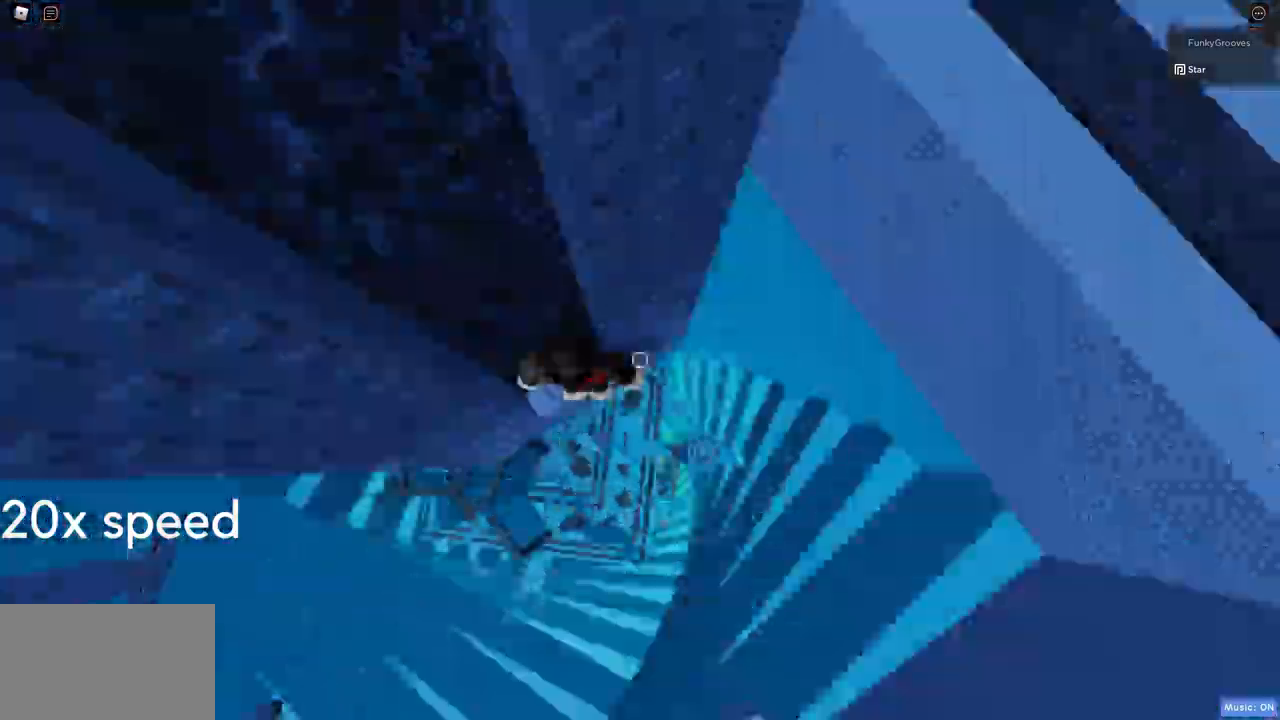
{"keys": ["d", "space"], "mouse": [], "events": [[17, "space", "down"], [33, "space", "up"], [33, "w", "down"], [50, "d", "up"], [50, "w", "up"], [67, "d", "down"], [83, "d", "up"], [83, "mouse_right", "down"], [83, "space", "down"], [117, "s", "down"], [117, "space", "up"], [133, "s", "up"], [133, "w", "down"], [150, "d", "down"], [150, "space", "down"], [150, "w", "up"], [167, "mouse_right", "up"], [167, "space", "up"], [183, "d", "up"], [200, "d", "down"], [200, "space", "down"], [233, "w", "down"], [250, "d", "up"], [267, "space", "up"], [267, "w", "up"], [300, "d", "down"], [300, "w", "down"], [317, "d", "up"], [317, "w", "up"], [333, "mouse_right", "down"], [333, "w", "down"], [350, "w", "up"], [383, "d", "down"], [383, "space", "down"], [383, "w", "down"], [400, "a", "down"], [400, "d", "up"], [400, "space", "up"], [400, "w", "up"], [417, "a", "up"], [483, "mouse_right", "up"], [500, "d", "down"], [500, "space", "down"]]}
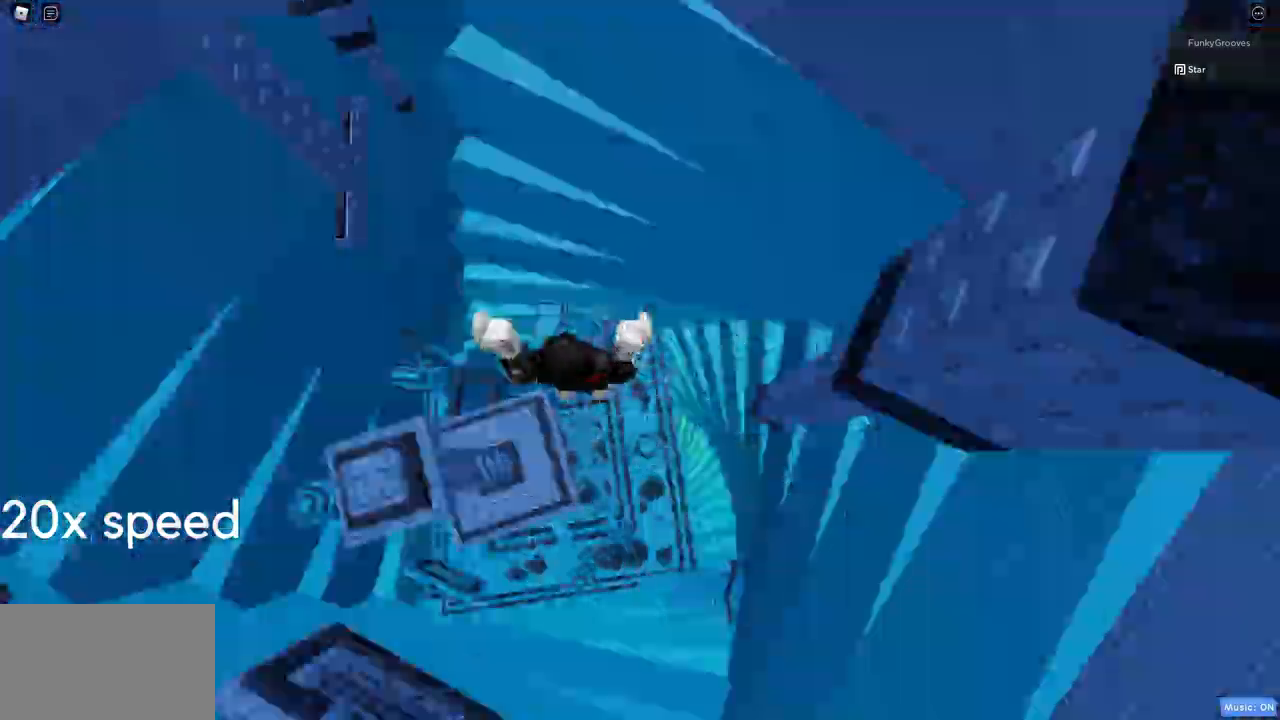
{"keys": ["d"], "mouse": [], "events": [[17, "d", "up"], [100, "d", "down"], [100, "w", "down"], [133, "d", "up"], [167, "space", "up"], [200, "a", "down"], [200, "mouse_right", "down"], [217, "a", "up"], [233, "w", "up"], [267, "d", "down"], [283, "space", "down"], [300, "d", "up"], [300, "w", "down"], [317, "shift", "down"], [317, "space", "up"], [317, "w", "up"], [333, "d", "down"], [333, "shift", "up"], [333, "space", "down"], [350, "shift", "down"], [367, "d", "up"], [367, "mouse_right", "up"], [367, "shift", "up"], [367, "space", "up"], [383, "a", "down"], [433, "a", "up"], [450, "a", "down"], [450, "space", "down"], [467, "space", "up"], [483, "a", "up"], [500, "d", "down"]]}
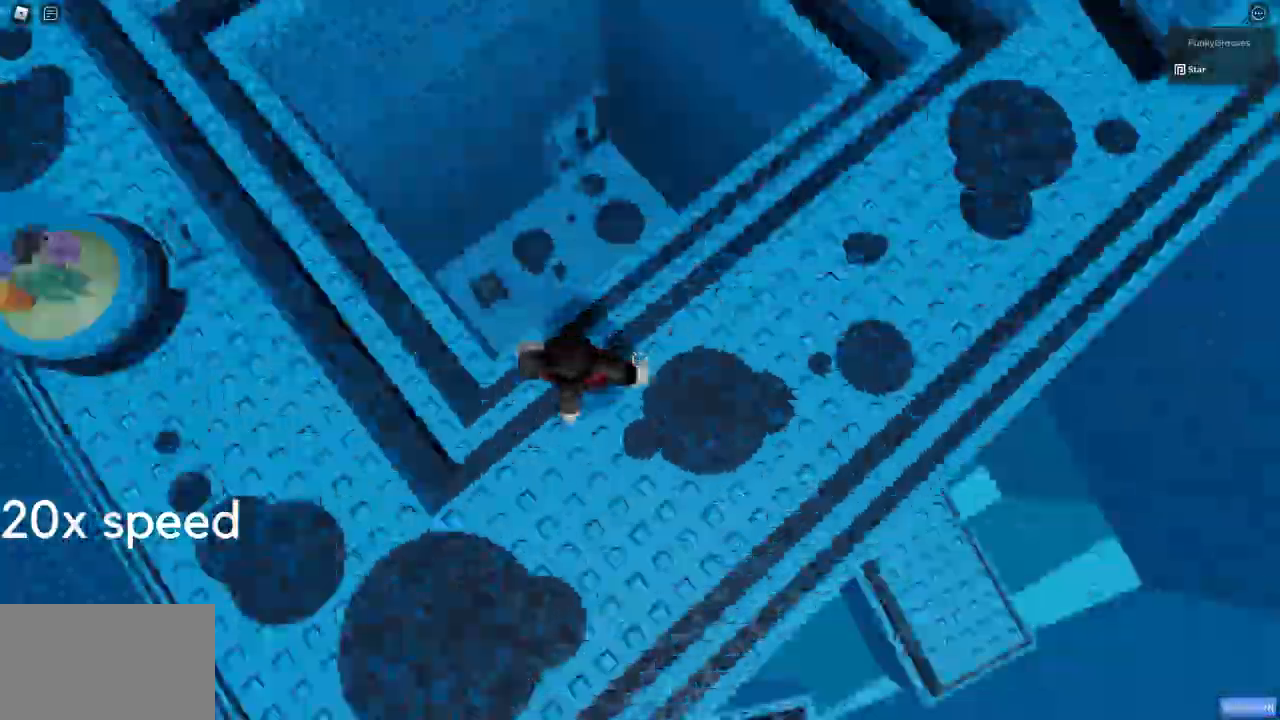
{"keys": ["w"], "mouse": [], "events": [[17, "space", "down"], [17, "w", "down"], [33, "d", "up"], [50, "space", "up"], [67, "mouse_right", "down"], [67, "shift", "down"], [83, "shift", "up"], [83, "w", "up"], [133, "d", "down"], [133, "space", "down"], [150, "d", "up"], [150, "space", "up"], [233, "d", "down"], [233, "space", "down"], [250, "w", "down"], [267, "d", "up"], [267, "space", "up"], [267, "w", "up"], [300, "shift", "down"], [300, "space", "down"], [317, "mouse_right", "up"], [317, "shift", "up"], [333, "space", "up"], [350, "a", "down"], [350, "space", "down"], [383, "space", "up"], [400, "a", "up"], [417, "a", "down"], [417, "space", "down"], [433, "space", "up"], [450, "a", "up"], [467, "a", "down"], [467, "space", "down"], [483, "a", "up"], [483, "space", "up"], [483, "w", "down"]]}
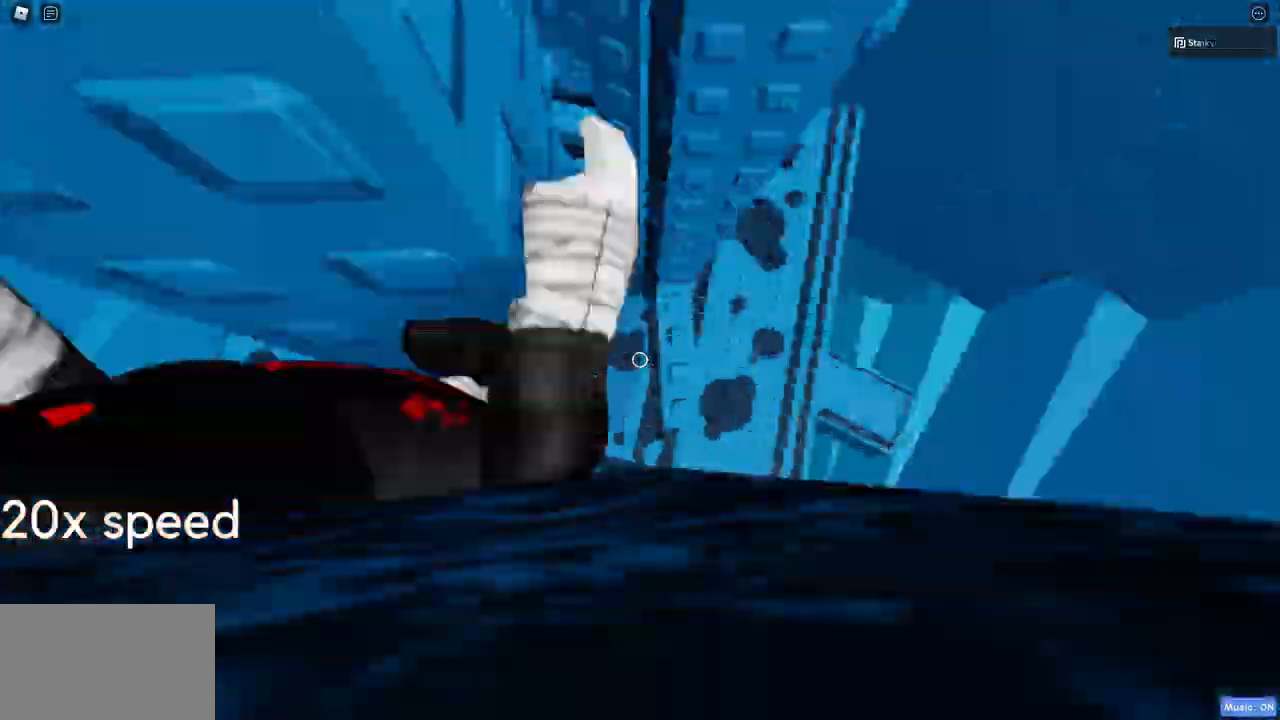
{"keys": [], "mouse": ["right"], "events": [[17, "a", "down"], [33, "a", "up"], [33, "w", "up"], [50, "w", "down"], [67, "a", "down"], [100, "mouse_right", "down"], [117, "a", "up"], [117, "w", "up"], [133, "a", "down"], [133, "space", "down"], [150, "a", "up"], [150, "space", "up"], [150, "w", "down"], [167, "d", "down"], [167, "mouse_right", "up"], [167, "w", "up"], [183, "space", "down"], [233, "space", "up"], [283, "d", "up"], [300, "w", "down"], [317, "d", "down"], [317, "space", "down"], [317, "w", "up"], [333, "mouse_right", "down"], [350, "d", "up"], [350, "w", "down"], [367, "mouse_right", "up"], [383, "space", "up"], [383, "w", "up"], [400, "space", "down"], [400, "w", "down"], [417, "space", "up"], [417, "w", "up"], [433, "d", "down"], [433, "space", "down"], [450, "d", "up"], [450, "mouse_right", "down"], [450, "space", "up"], [483, "space", "down"], [500, "space", "up"]]}
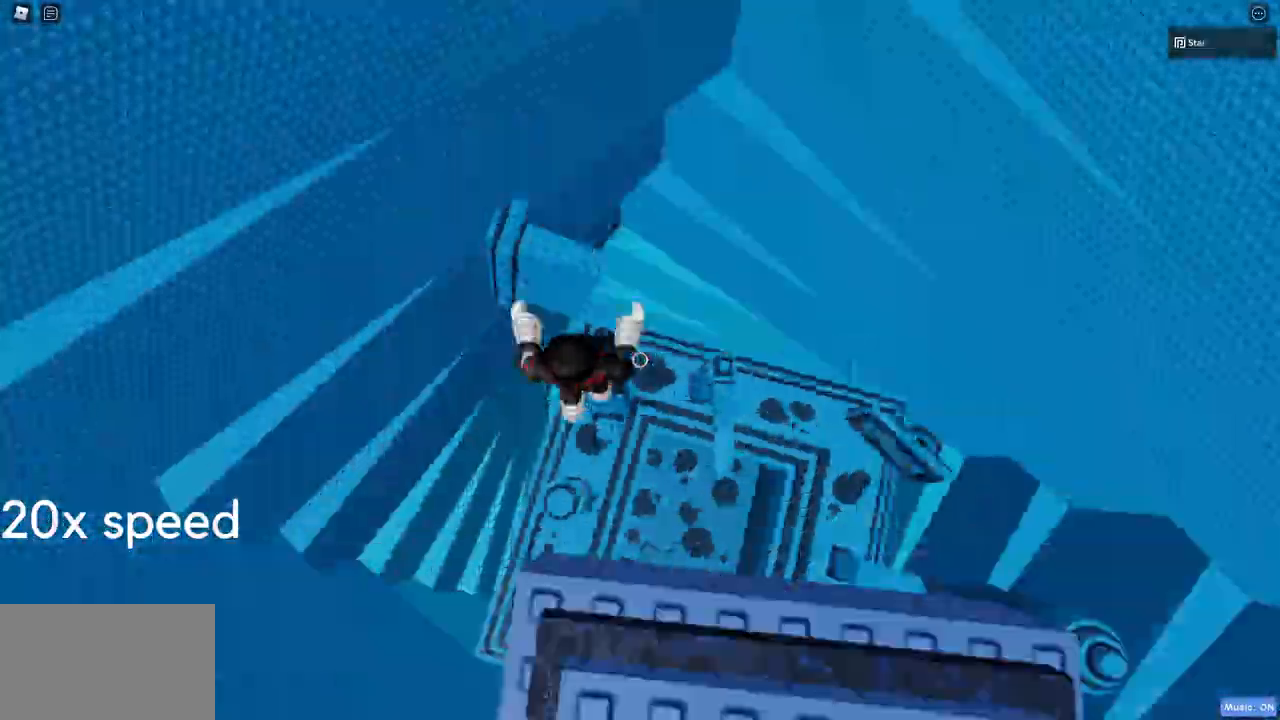
{"keys": ["a"], "mouse": [], "events": [[17, "w", "down"], [33, "space", "down"], [50, "a", "down"], [50, "mouse_right", "up"], [50, "space", "up"], [67, "a", "up"], [83, "space", "down"], [100, "w", "up"], [117, "space", "up"], [133, "mouse_right", "down"], [133, "space", "down"], [133, "w", "down"], [150, "shift", "down"], [150, "space", "up"], [167, "d", "down"], [167, "shift", "up"], [167, "space", "down"], [167, "w", "up"], [183, "d", "up"], [183, "space", "up"], [200, "d", "down"], [200, "space", "down"], [217, "space", "up"], [233, "d", "up"], [250, "d", "down"], [250, "mouse_right", "up"], [267, "space", "down"], [300, "space", "up"], [317, "d", "up"], [317, "space", "down"], [333, "space", "up"], [350, "a", "down"], [350, "space", "down"], [367, "space", "up"], [383, "space", "down"], [400, "space", "up"], [417, "a", "up"], [417, "space", "down"], [433, "space", "up"], [450, "a", "down"], [450, "space", "down"], [467, "space", "up"], [483, "w", "down"], [500, "w", "up"]]}
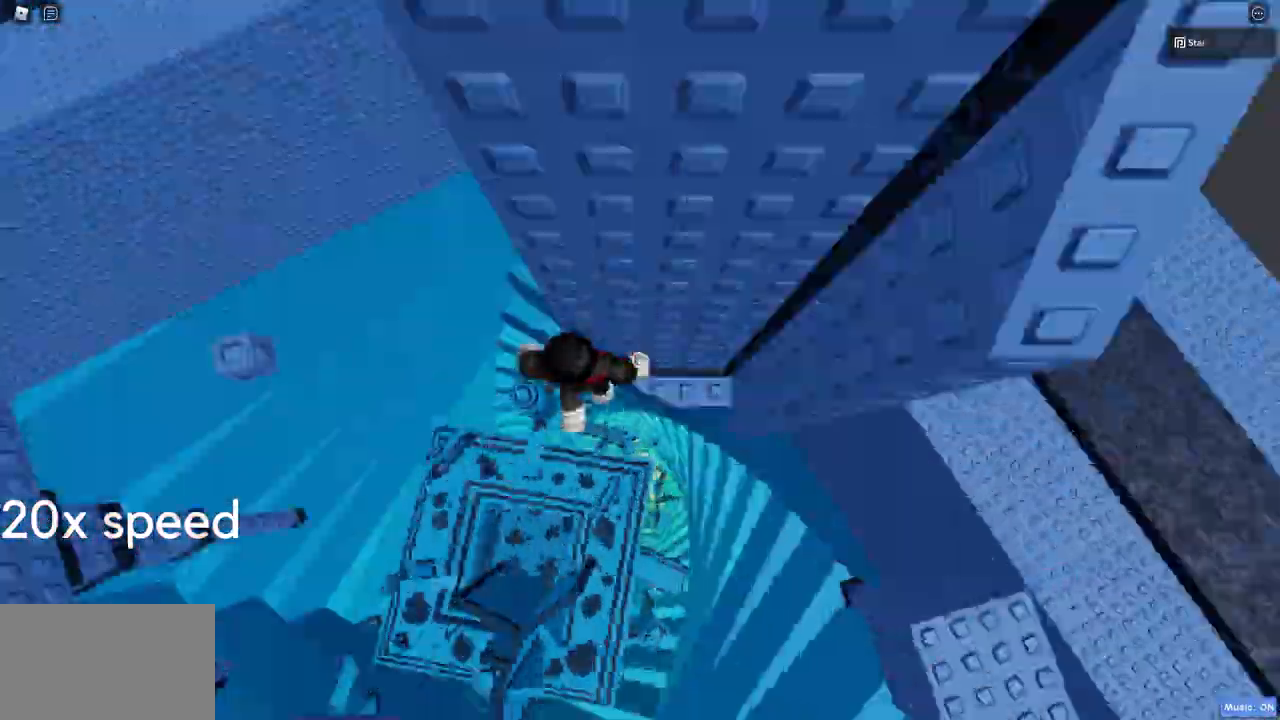
{"keys": [], "mouse": ["right"], "events": [[17, "space", "down"], [33, "a", "up"], [33, "space", "up"], [50, "a", "down"], [67, "w", "down"], [83, "a", "up"], [83, "w", "up"], [100, "d", "down"], [117, "space", "down"], [133, "space", "up"], [133, "w", "down"], [150, "d", "up"], [167, "d", "down"], [167, "space", "down"], [167, "w", "up"], [183, "d", "up"], [183, "s", "down"], [183, "space", "up"], [200, "s", "up"], [200, "w", "down"], [217, "space", "down"], [233, "d", "down"], [233, "space", "up"], [233, "w", "up"], [267, "d", "up"], [283, "d", "down"], [283, "space", "down"], [333, "d", "up"], [333, "w", "down"], [350, "space", "up"], [350, "w", "up"], [383, "d", "down"], [383, "w", "down"], [400, "w", "up"], [417, "d", "up"], [417, "mouse_right", "down"], [417, "w", "down"], [433, "w", "up"], [467, "d", "down"], [467, "space", "down"], [467, "w", "down"], [483, "d", "up"], [483, "space", "up"], [483, "w", "up"]]}
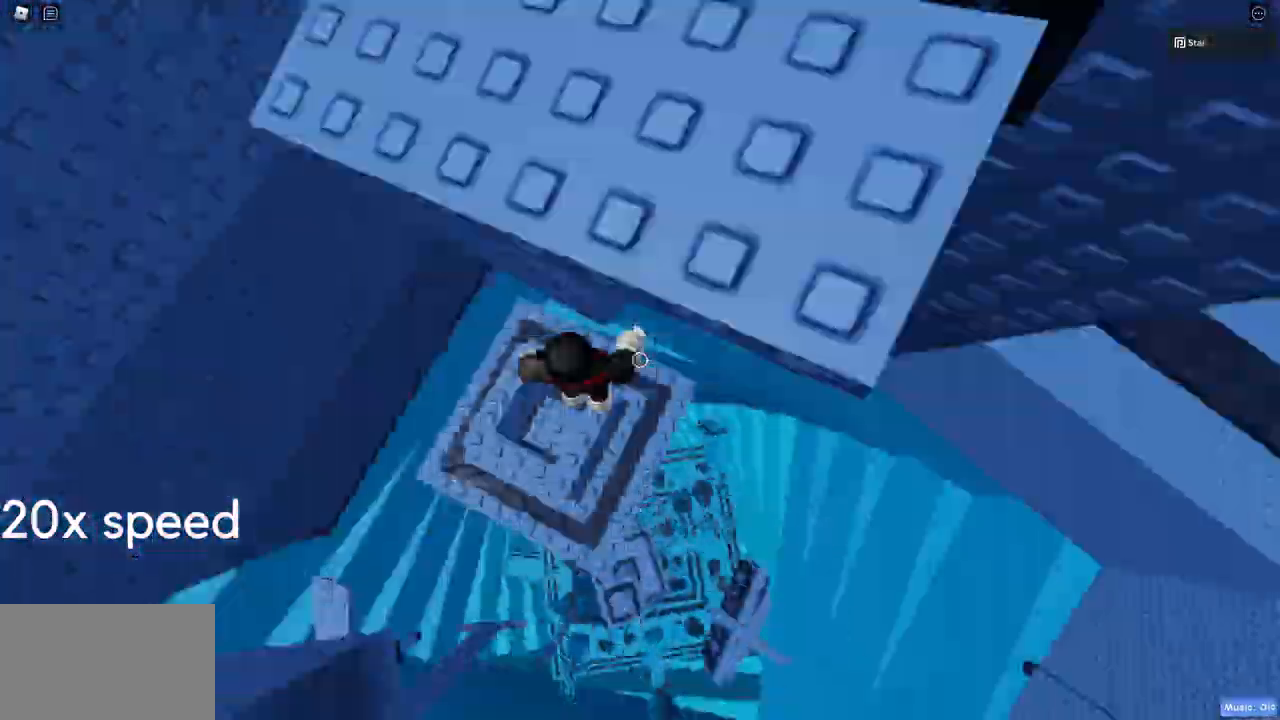
{"keys": [], "mouse": ["right"], "events": [[83, "d", "down"], [83, "space", "down"], [83, "w", "down"], [100, "d", "up"], [100, "space", "up"], [117, "w", "up"], [200, "d", "down"], [217, "a", "down"], [217, "d", "up"], [217, "w", "down"], [233, "a", "up"], [233, "w", "up"], [250, "mouse_right", "up"], [283, "mouse_right", "down"], [367, "w", "down"], [383, "w", "up"], [400, "mouse_right", "up"], [417, "w", "down"], [433, "mouse_right", "down"], [450, "w", "up"], [483, "w", "down"], [500, "w", "up"]]}
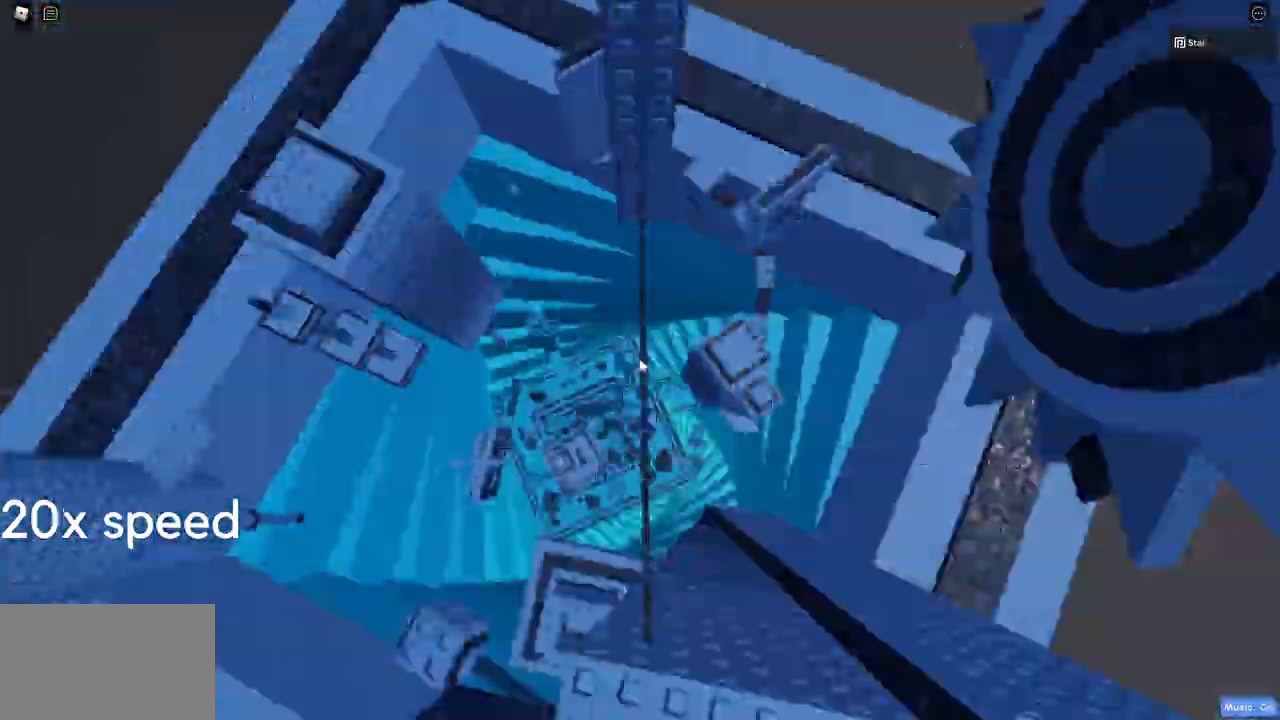
{"keys": ["a", "space"], "mouse": [], "events": [[83, "d", "down"], [83, "space", "down"], [100, "space", "up"], [150, "space", "down"], [167, "mouse_right", "up"], [167, "mouse_wheel", "down"], [167, "space", "up"], [183, "d", "up"], [183, "space", "down"], [200, "d", "down"], [200, "mouse_wheel", "up"], [200, "space", "up"], [200, "w", "down"], [217, "d", "up"], [217, "w", "up"], [250, "mouse_right", "down"], [250, "w", "down"], [267, "space", "down"], [283, "space", "up"], [283, "w", "up"], [300, "d", "down"], [317, "d", "up"], [333, "shift", "down"], [350, "shift", "up"], [350, "w", "down"], [383, "a", "down"], [383, "mouse_right", "up"], [417, "a", "up"], [417, "w", "up"], [433, "a", "down"], [467, "w", "down"], [483, "a", "up"], [483, "w", "up"], [500, "a", "down"], [500, "space", "down"]]}
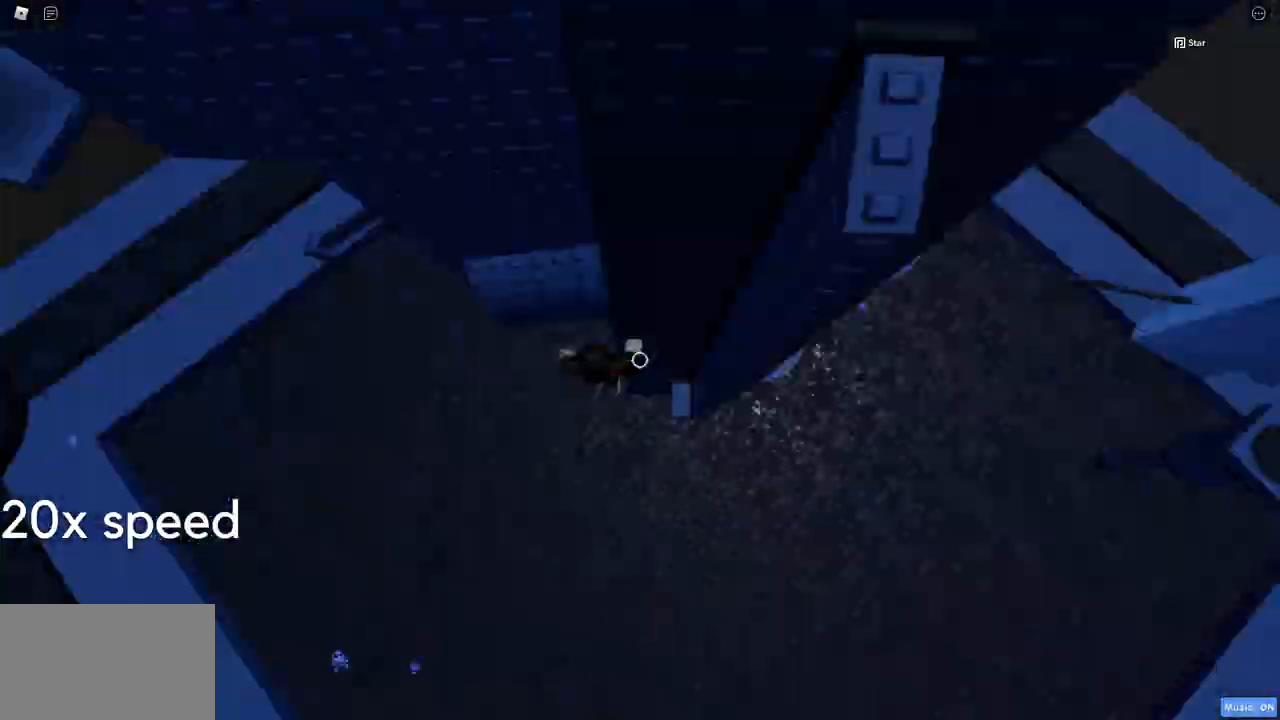
{"keys": ["d"], "mouse": [], "events": [[17, "a", "up"], [17, "space", "up"], [17, "w", "down"], [33, "a", "down"], [33, "s", "down"], [33, "w", "up"], [50, "s", "up"], [83, "a", "up"], [83, "w", "down"], [100, "w", "up"], [117, "a", "down"], [133, "space", "down"], [167, "a", "up"], [167, "space", "up"], [233, "a", "down"], [233, "space", "down"], [250, "space", "up"], [250, "w", "down"], [267, "w", "up"], [300, "a", "up"], [300, "mouse_right", "down"], [300, "shift", "down"], [317, "shift", "up"], [333, "w", "down"], [350, "w", "up"], [383, "w", "down"], [400, "w", "up"], [433, "shift", "down"], [450, "d", "down"], [450, "shift", "up"], [467, "space", "down"], [483, "d", "up"], [483, "space", "up"], [500, "d", "down"], [500, "mouse_right", "up"]]}
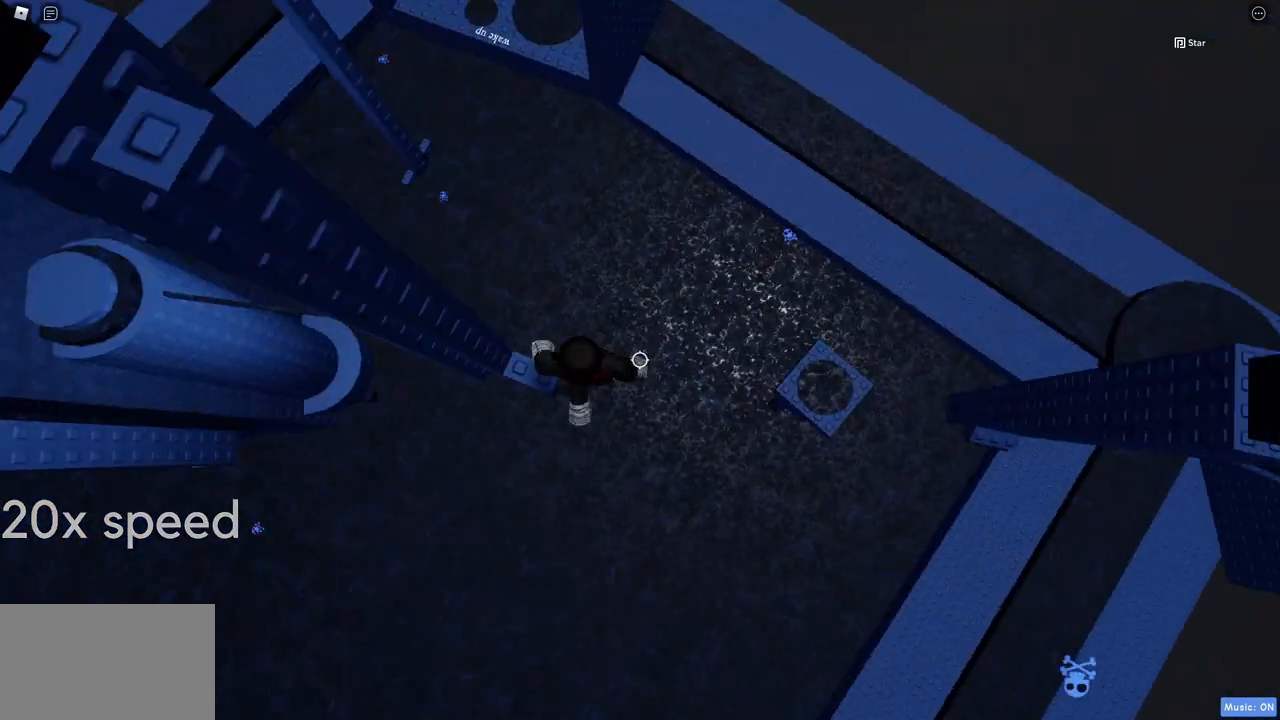
{"keys": ["w"], "mouse": ["right"], "events": [[17, "space", "down"], [33, "space", "up"], [50, "d", "up"], [67, "d", "down"], [100, "d", "up"], [100, "w", "down"], [117, "c", "down"], [117, "d", "down"], [117, "space", "down"], [117, "w", "up"], [133, "space", "up"], [150, "c", "up"], [150, "d", "up"], [150, "mouse_right", "down"], [183, "shift", "down"], [183, "space", "down"], [183, "w", "down"], [200, "shift", "up"], [200, "space", "up"]]}
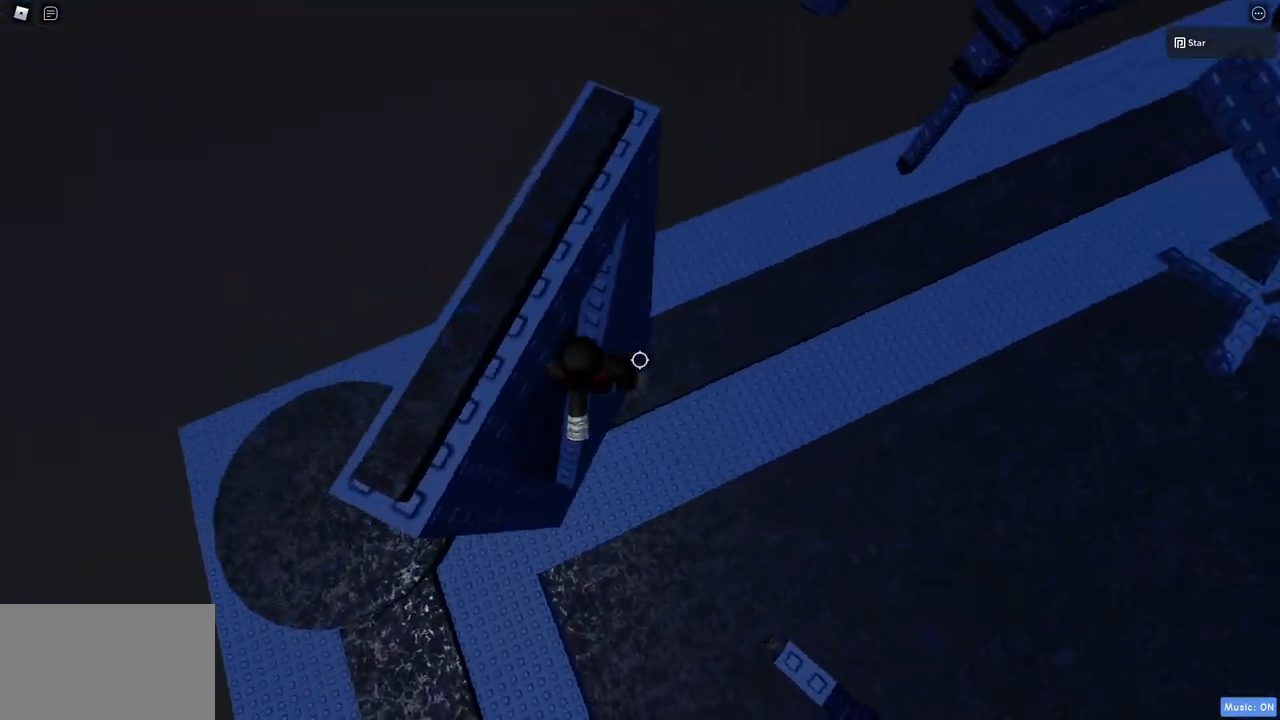
{"keys": ["d"], "mouse": ["right"], "events": [[200, "w", "up"], [483, "d", "down"]]}
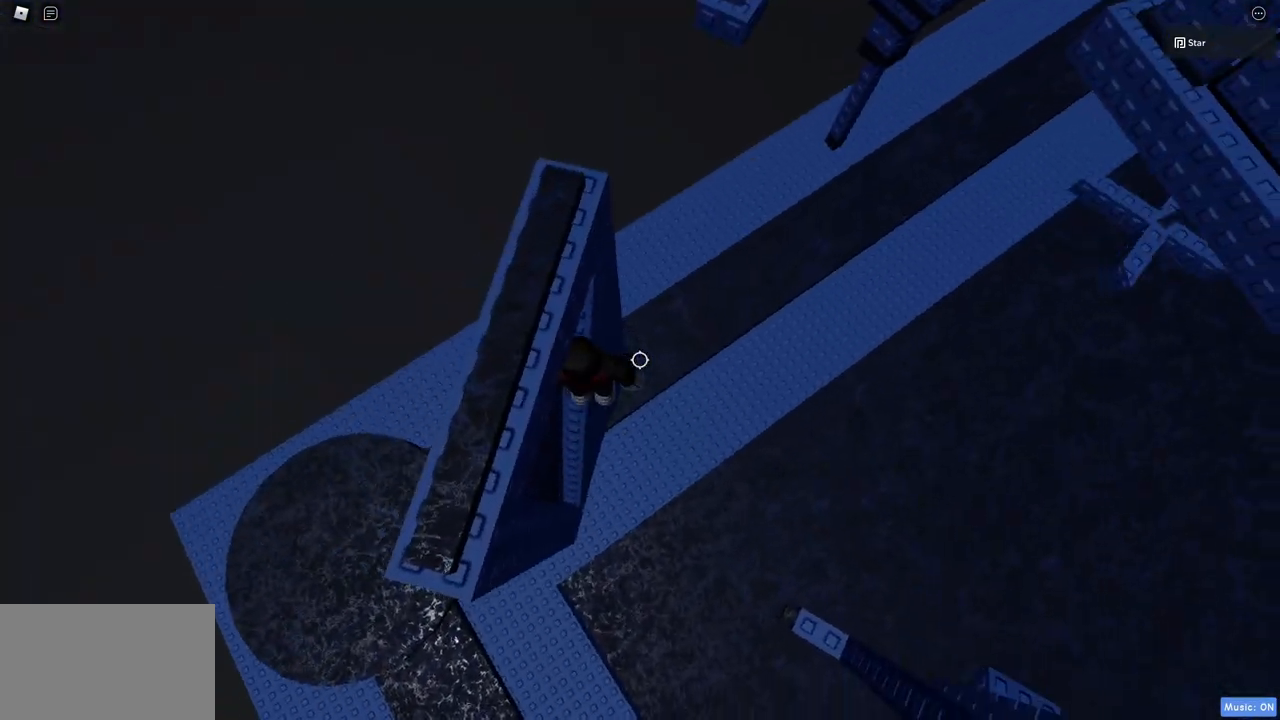
{"keys": [], "mouse": ["right"], "events": [[133, "space", "down"], [133, "w", "down"], [217, "d", "up"], [267, "space", "up"], [450, "w", "up"]]}
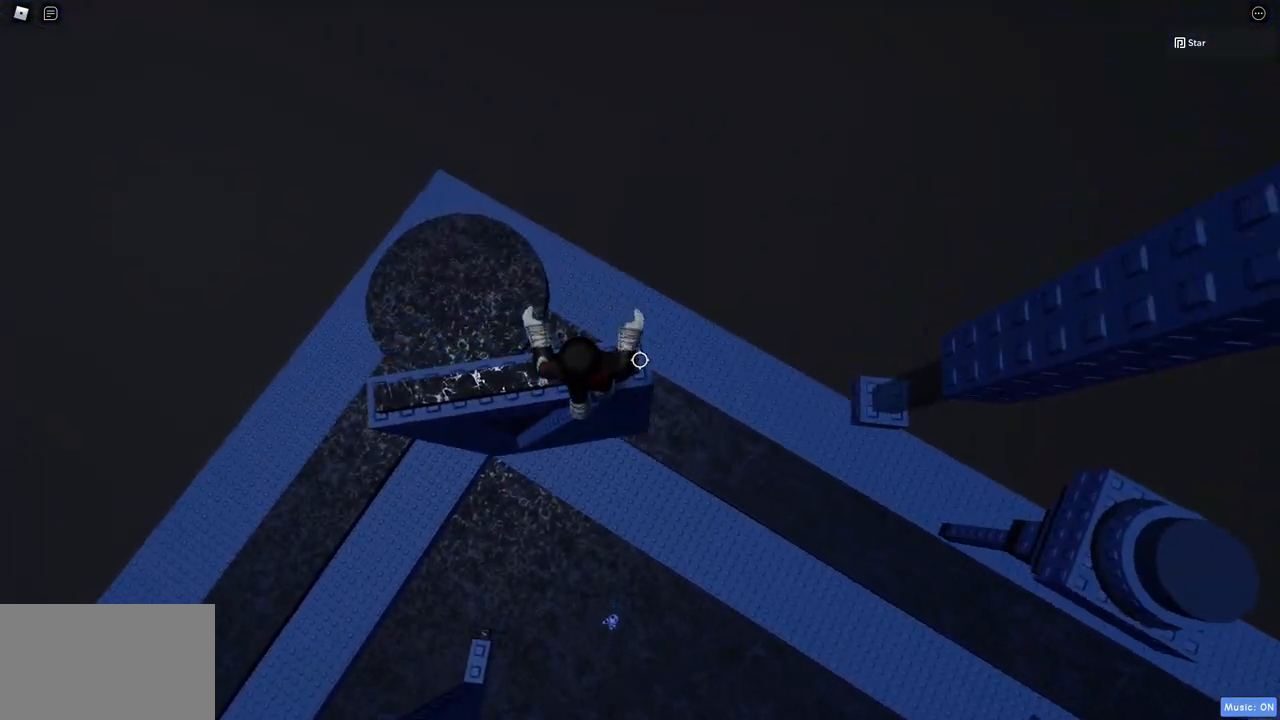
{"keys": [], "mouse": [], "events": [[283, "mouse_right", "up"], [333, "d", "down"], [383, "w", "down"], [467, "d", "up"], [467, "w", "up"]]}
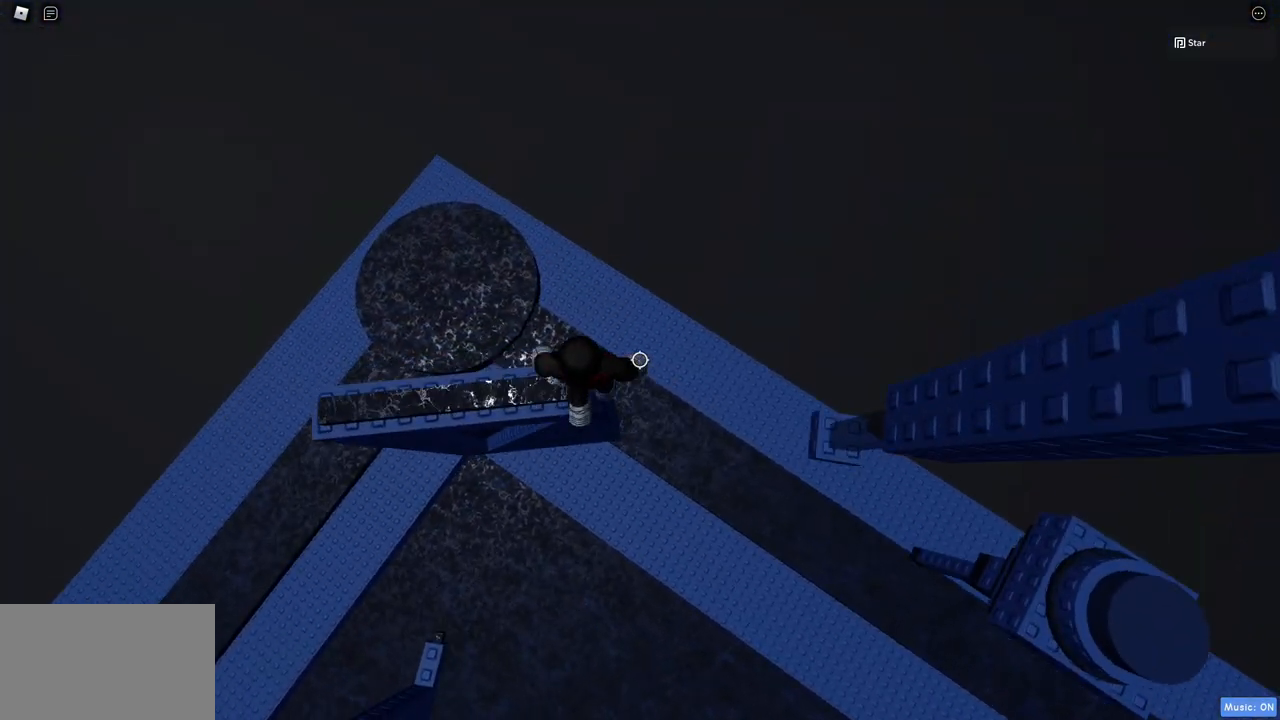
{"keys": [], "mouse": ["right"], "events": [[67, "shift", "down"], [117, "mouse_right", "down"], [167, "shift", "up"], [250, "space", "down"], [400, "space", "up"]]}
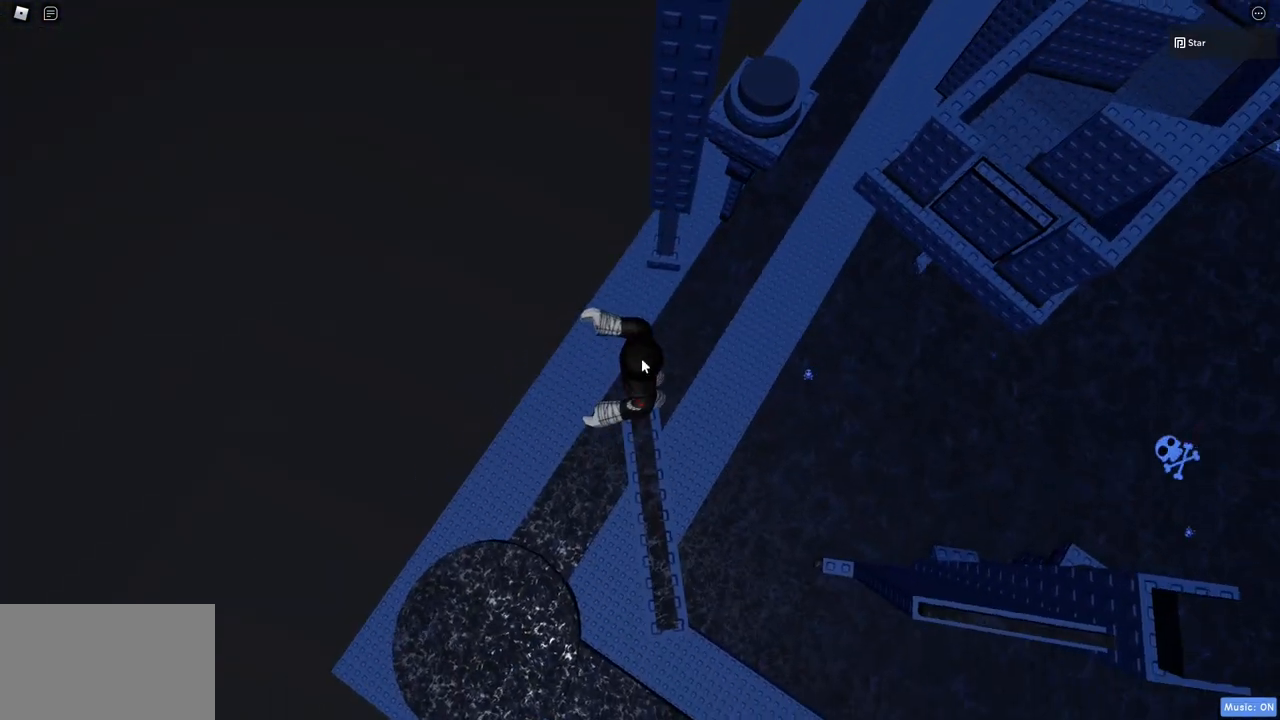
{"keys": ["space", "w"], "mouse": ["right"], "events": [[317, "w", "down"], [417, "space", "down"]]}
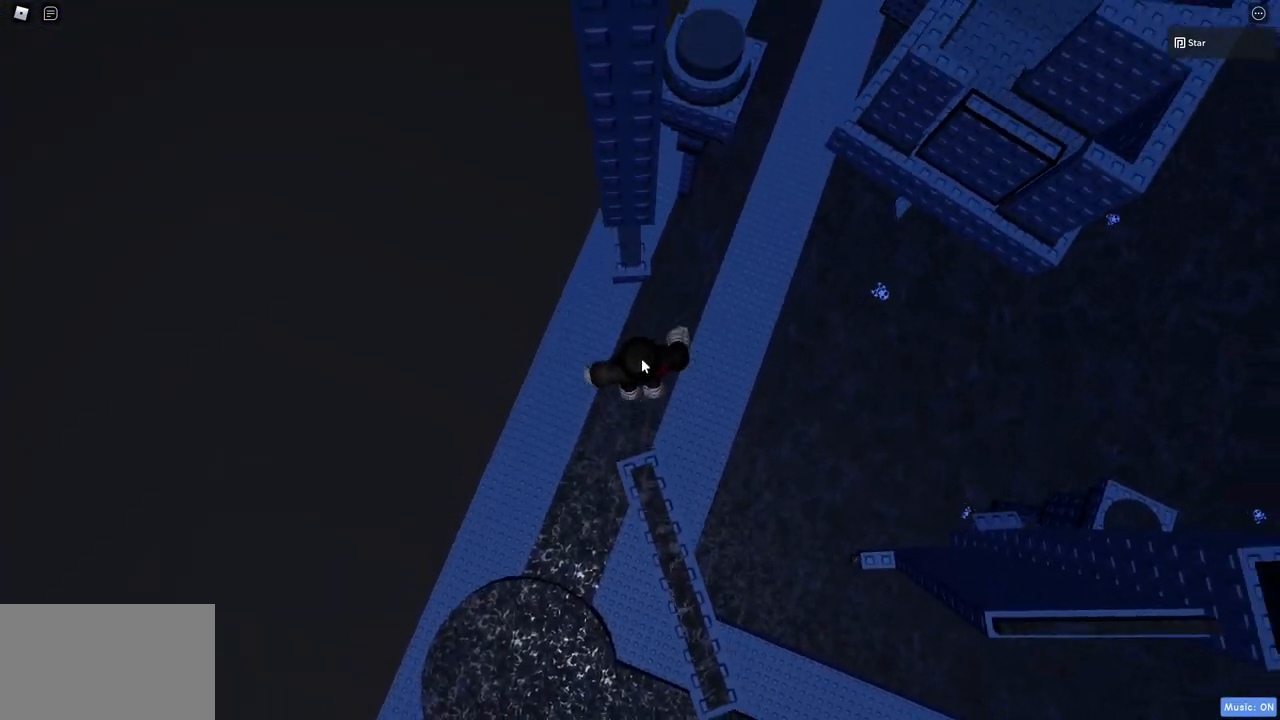
{"keys": ["w"], "mouse": ["right"], "events": [[200, "space", "up"], [200, "w", "up"], [333, "w", "down"]]}
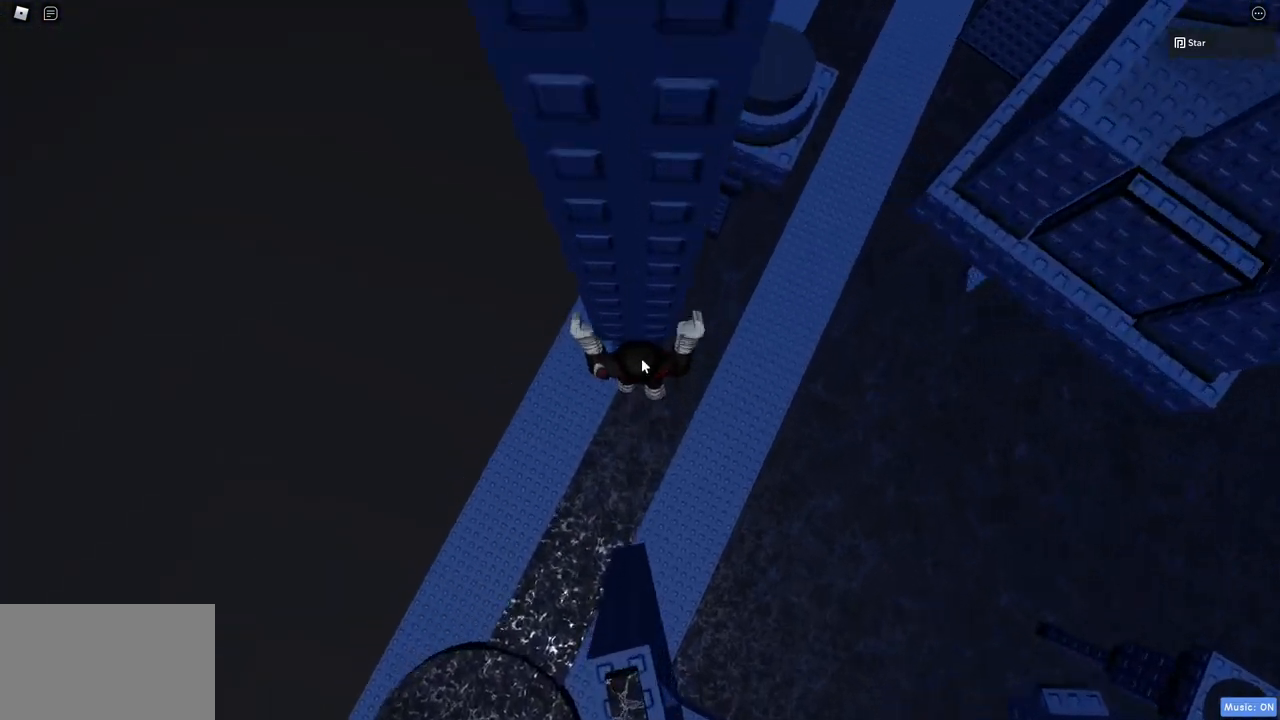
{"keys": ["d"], "mouse": ["right"], "events": [[67, "w", "up"], [167, "shift", "down"], [250, "shift", "up"], [450, "d", "down"]]}
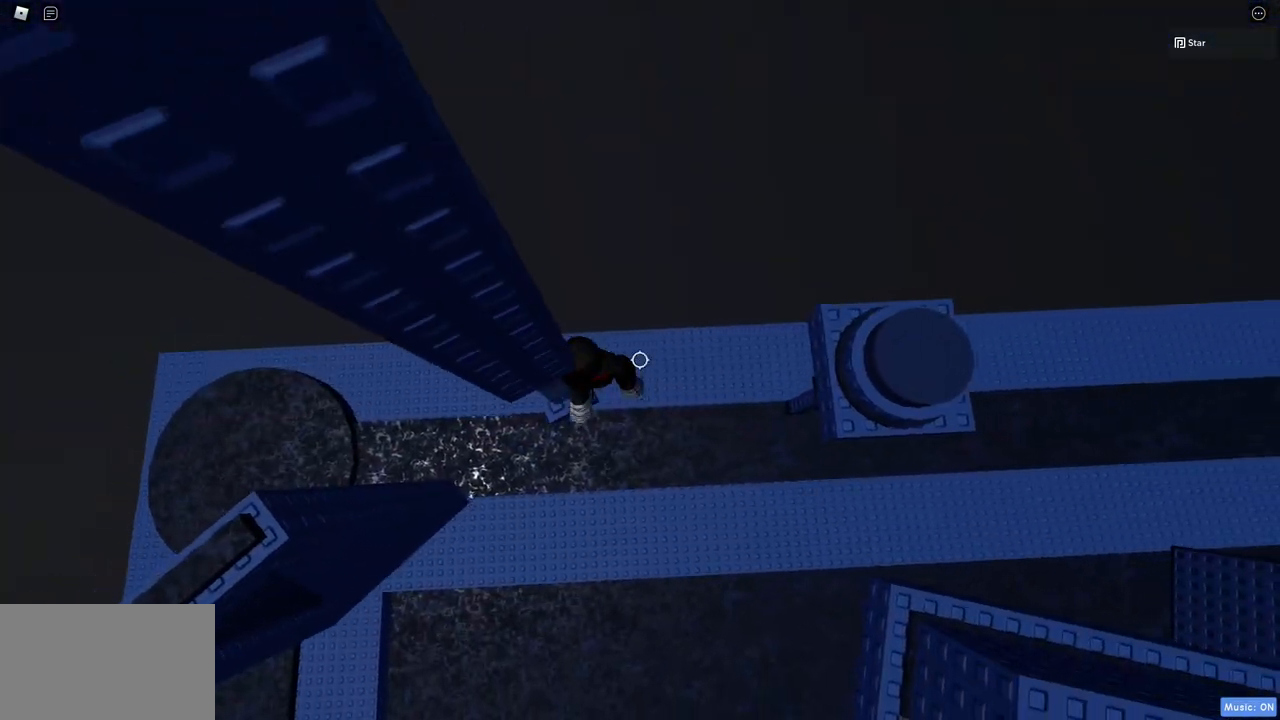
{"keys": ["d"], "mouse": ["right"], "events": [[83, "c", "down"], [133, "space", "down"], [367, "space", "up"], [500, "c", "up"]]}
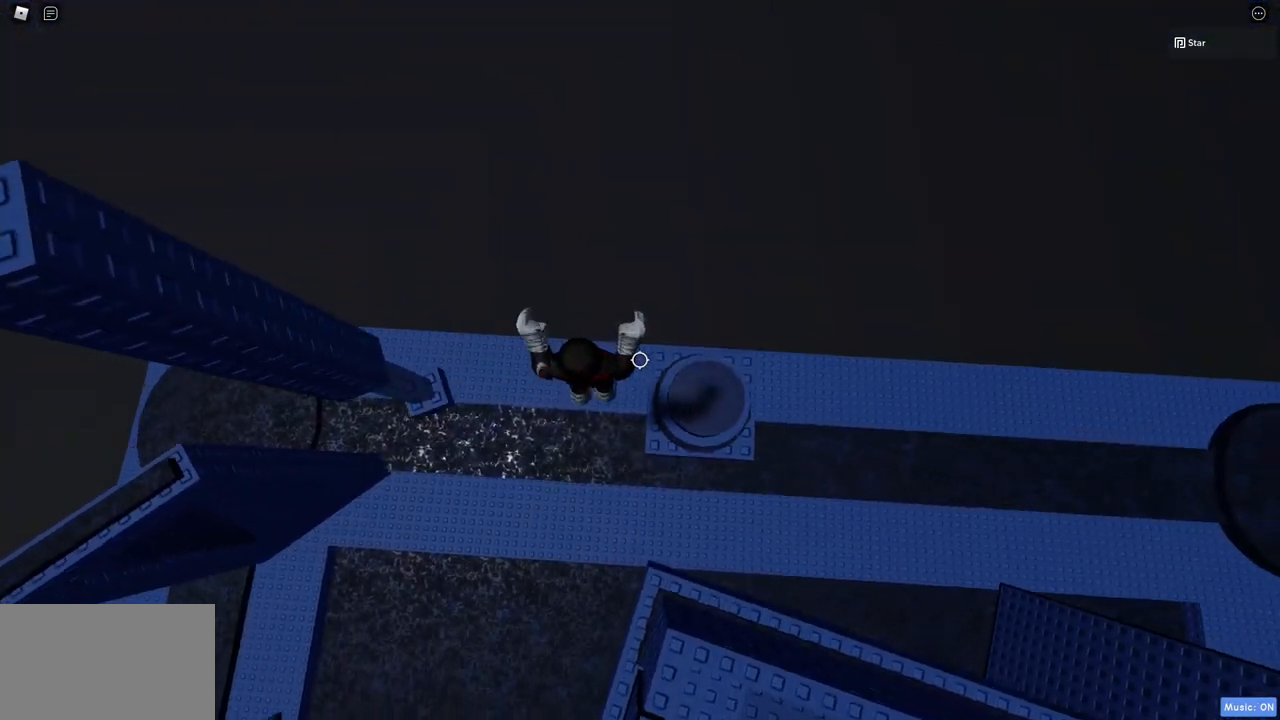
{"keys": [], "mouse": [], "events": [[333, "d", "up"], [333, "mouse_right", "up"]]}
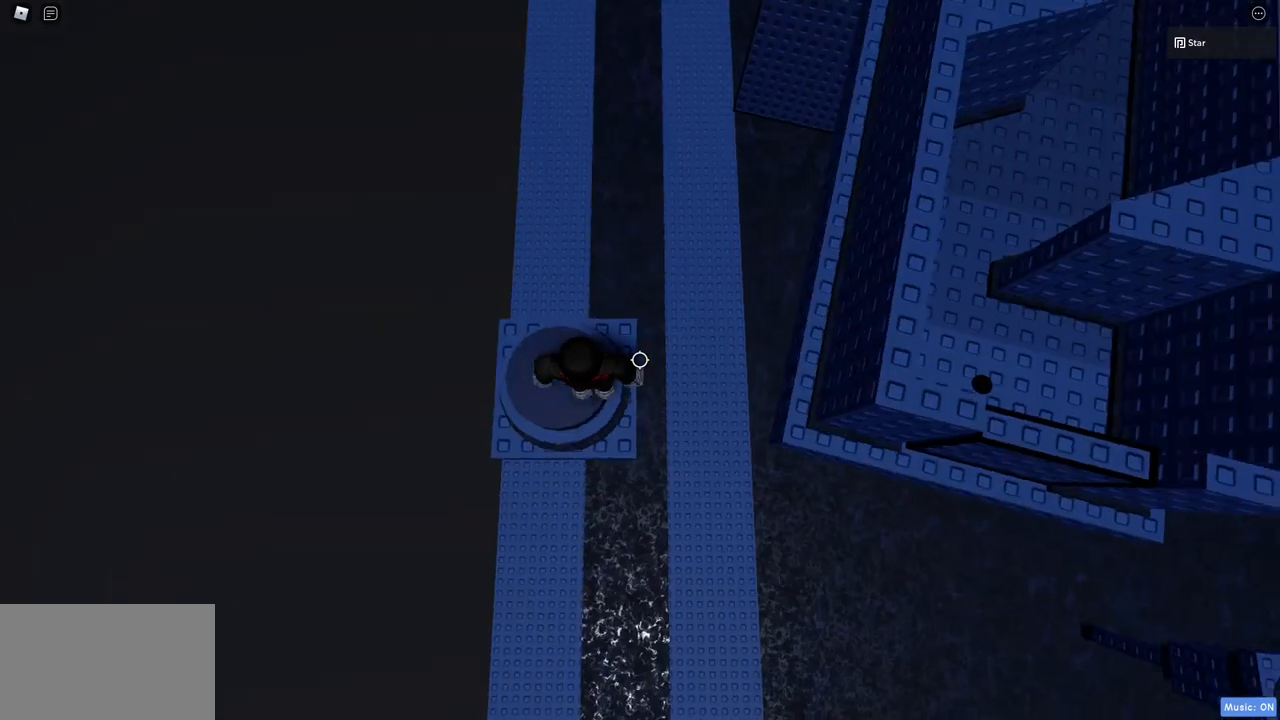
{"keys": ["d", "space"], "mouse": [], "events": [[150, "d", "down"], [250, "space", "down"], [350, "c", "down"], [450, "c", "up"]]}
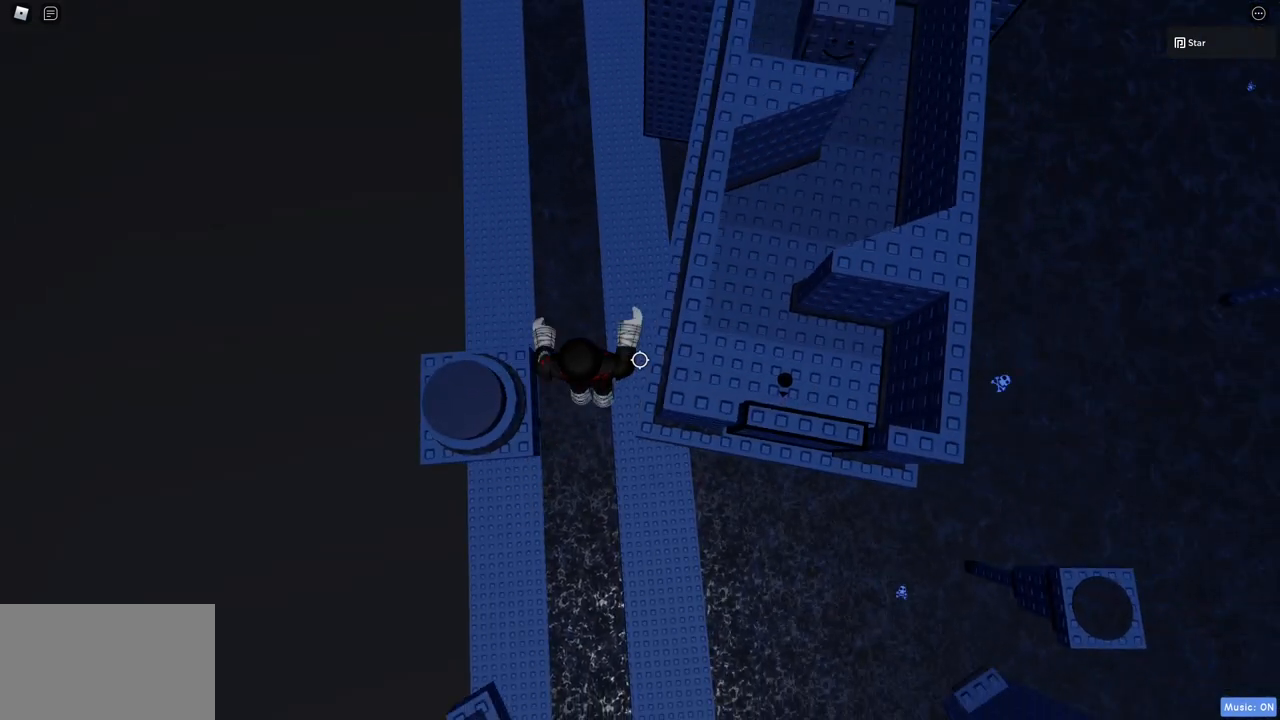
{"keys": ["space", "w"], "mouse": [], "events": [[167, "w", "down"], [217, "d", "up"]]}
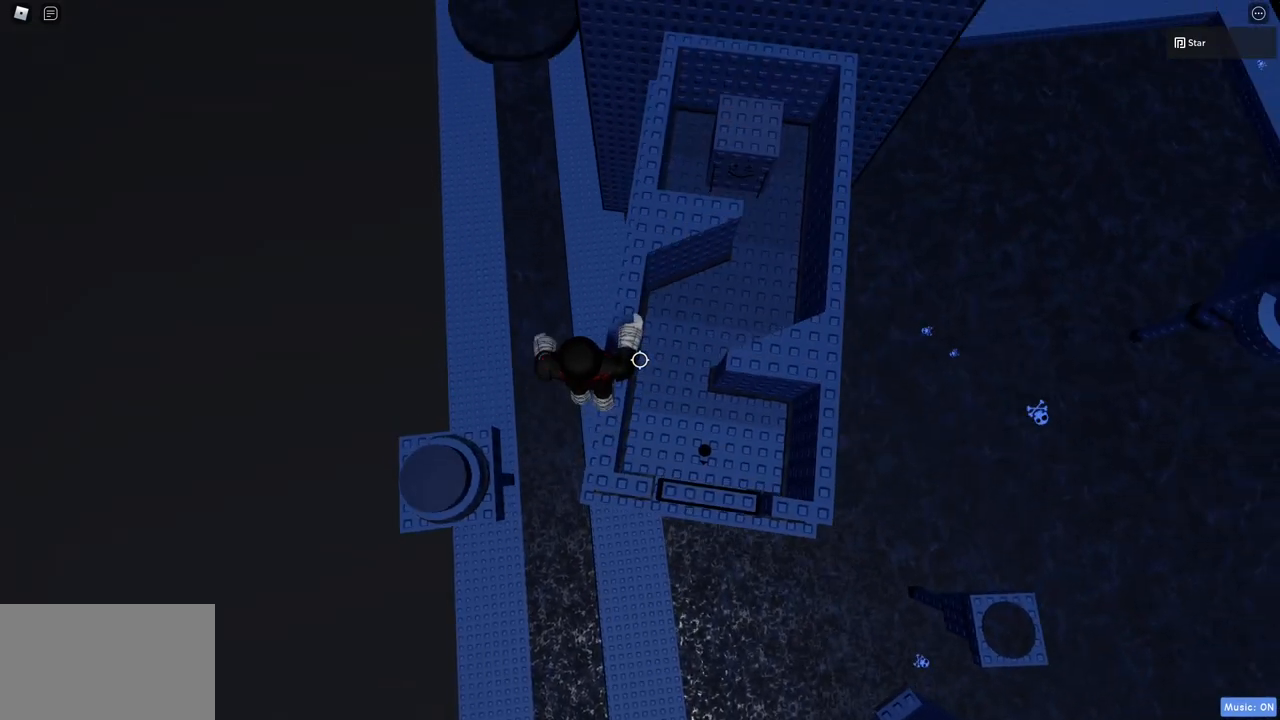
{"keys": ["w"], "mouse": [], "events": [[200, "space", "up"]]}
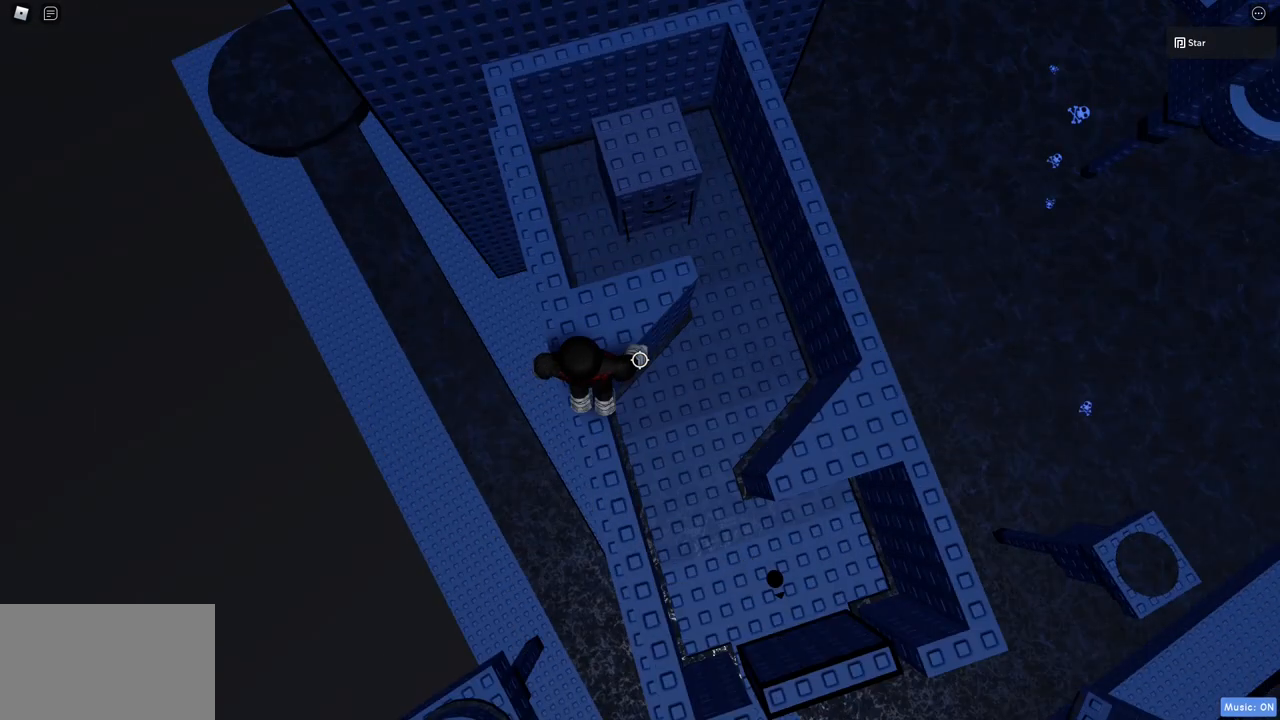
{"keys": ["space", "w"], "mouse": [], "events": [[83, "space", "down"]]}
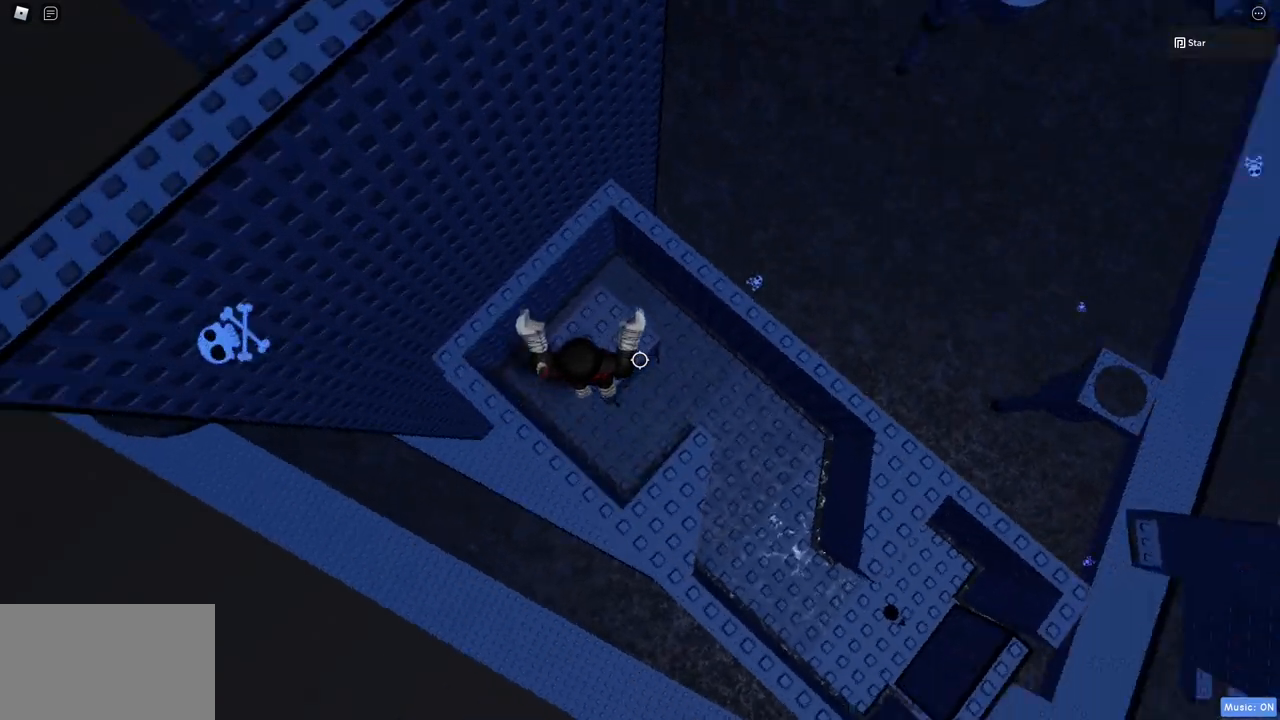
{"keys": [], "mouse": [], "events": [[33, "a", "down"], [33, "w", "up"], [133, "a", "up"], [317, "s", "down"], [317, "space", "up"], [467, "s", "up"]]}
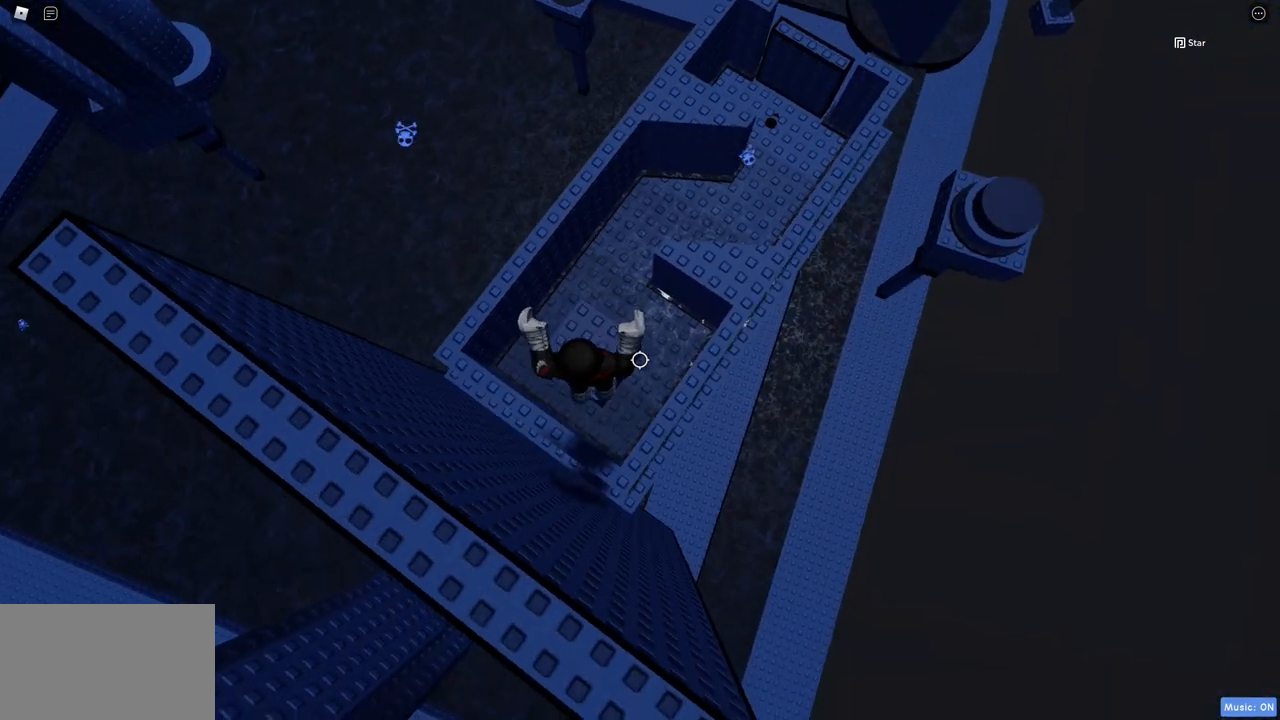
{"keys": [], "mouse": [], "events": [[383, "a", "down"], [433, "a", "up"]]}
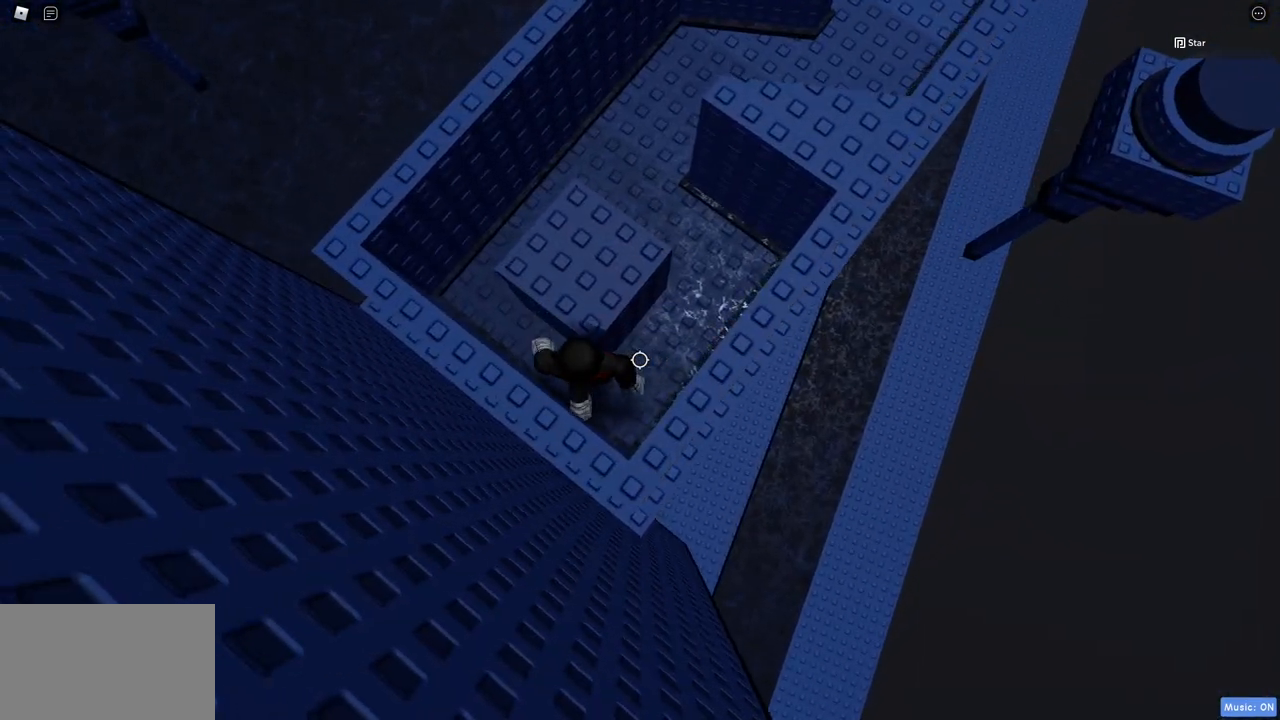
{"keys": [], "mouse": [], "events": [[117, "w", "down"], [483, "w", "up"]]}
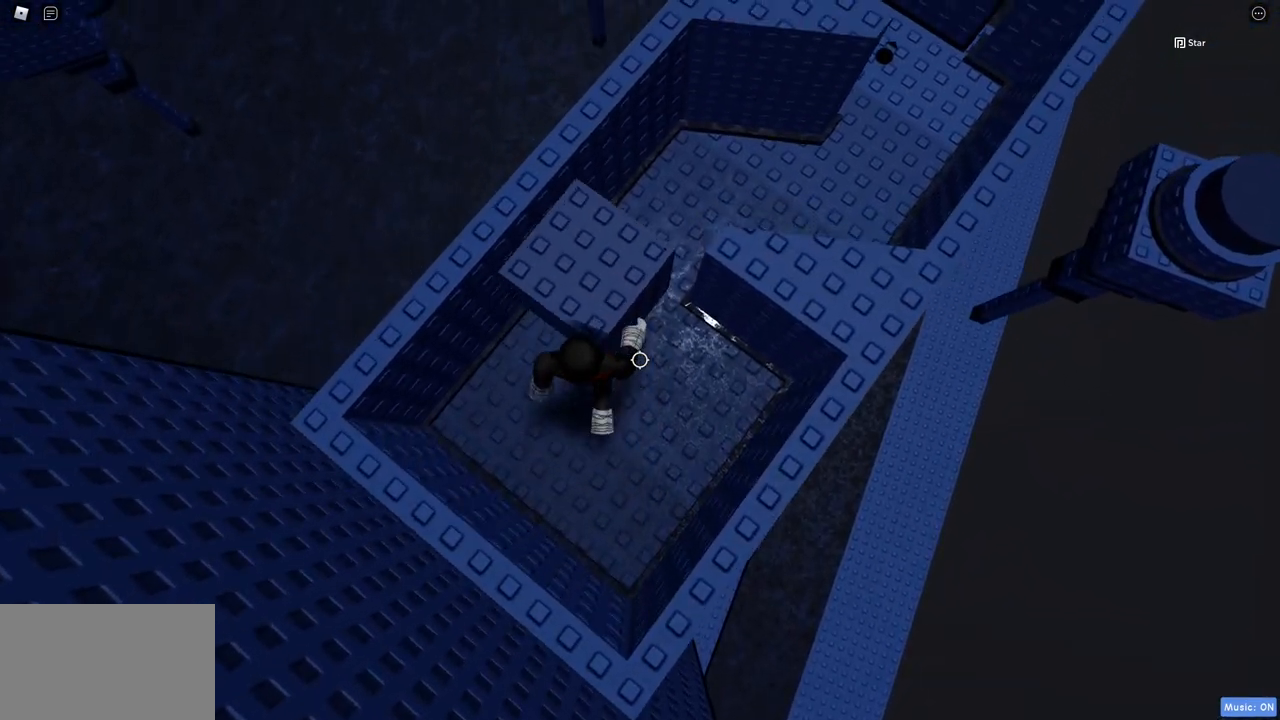
{"keys": ["w"], "mouse": [], "events": [[83, "a", "down"], [267, "w", "down"], [317, "a", "up"]]}